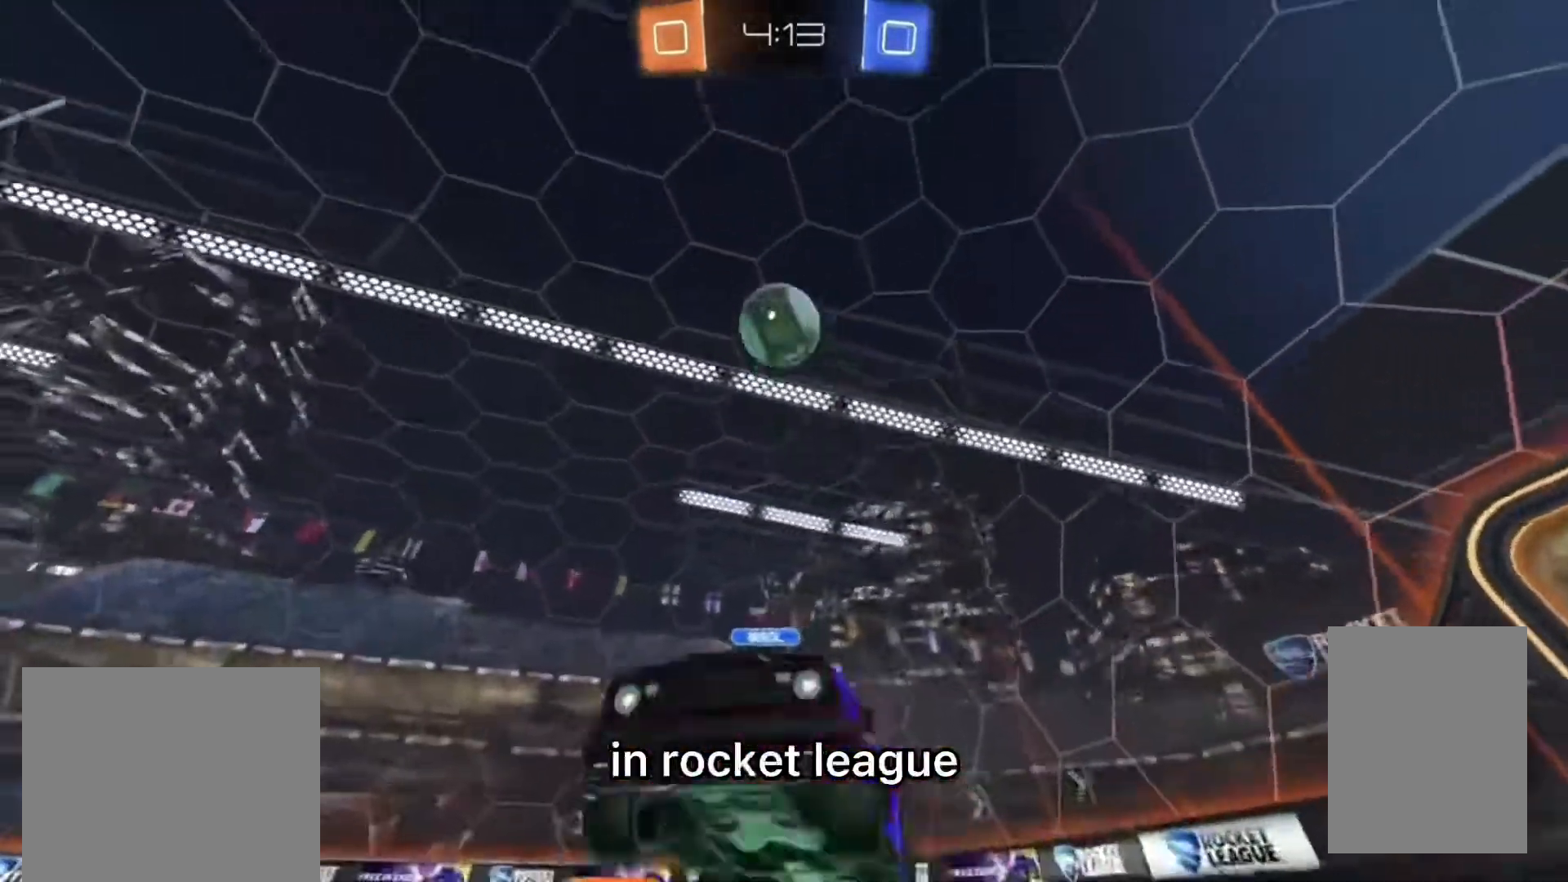
Gameplay with a controller (PlayStation layout); each line is a JSON object with the inputs held at the frame after it. "events" lists button and stick changes between this image and that frame as [ms after this image, input, new state], when the widget could be followed in between. Not read: L3 R3.
{"buttons": ["CROSS", "CIRCLE", "R2"], "left_stick": "up-left", "right_stick": "center", "events": [[33, "left_stick", "center"], [67, "CIRCLE", "down"], [67, "CROSS", "down"], [100, "SQUARE", "down"], [100, "left_stick", "down-right"], [333, "left_stick", "up-right"], [400, "left_stick", "up-left"], [500, "SQUARE", "up"]]}
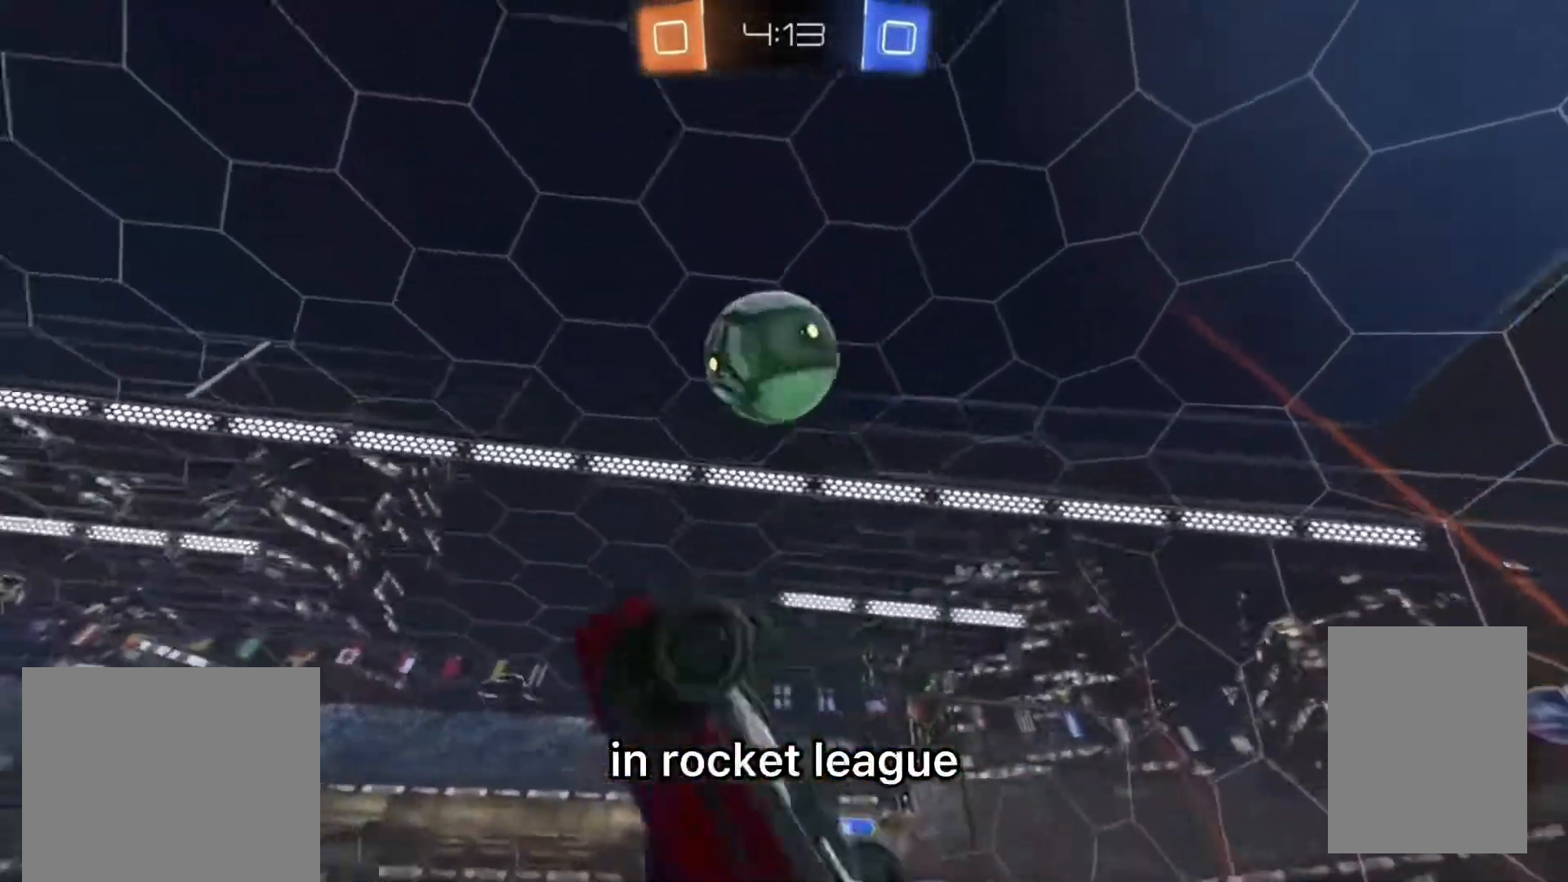
{"buttons": ["CROSS", "CIRCLE", "SQUARE", "R2"], "left_stick": "up-left", "right_stick": "center", "events": [[67, "CIRCLE", "up"], [67, "CROSS", "up"], [167, "CIRCLE", "down"], [267, "CROSS", "down"], [333, "SQUARE", "down"]]}
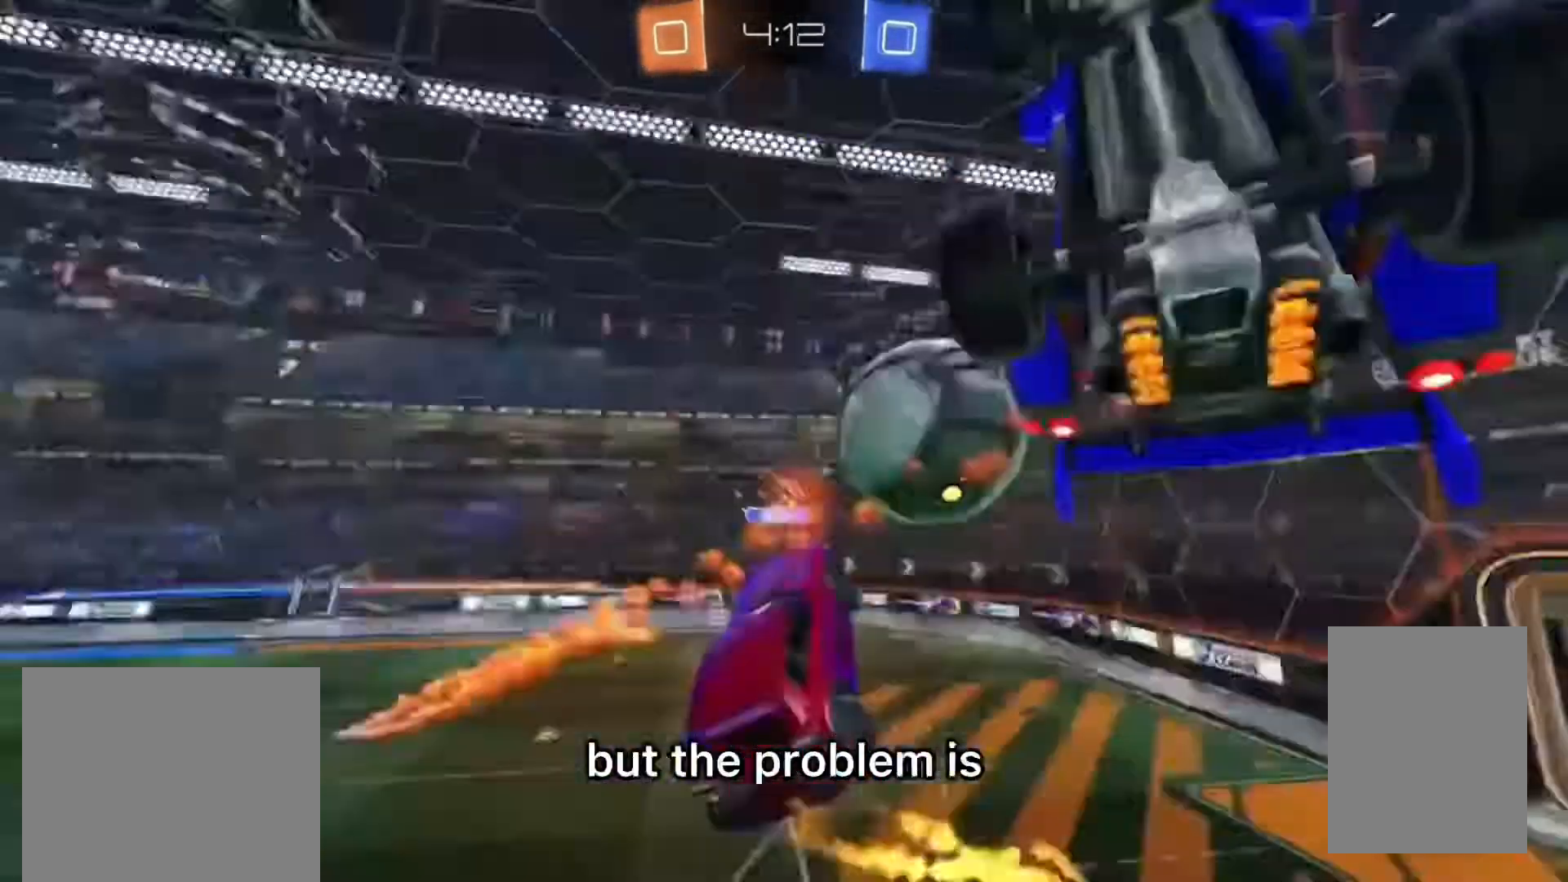
{"buttons": ["CROSS", "SQUARE", "R2"], "left_stick": "down-right", "right_stick": "center", "events": [[33, "CIRCLE", "up"], [167, "left_stick", "center"], [300, "left_stick", "up-right"], [467, "left_stick", "down-right"]]}
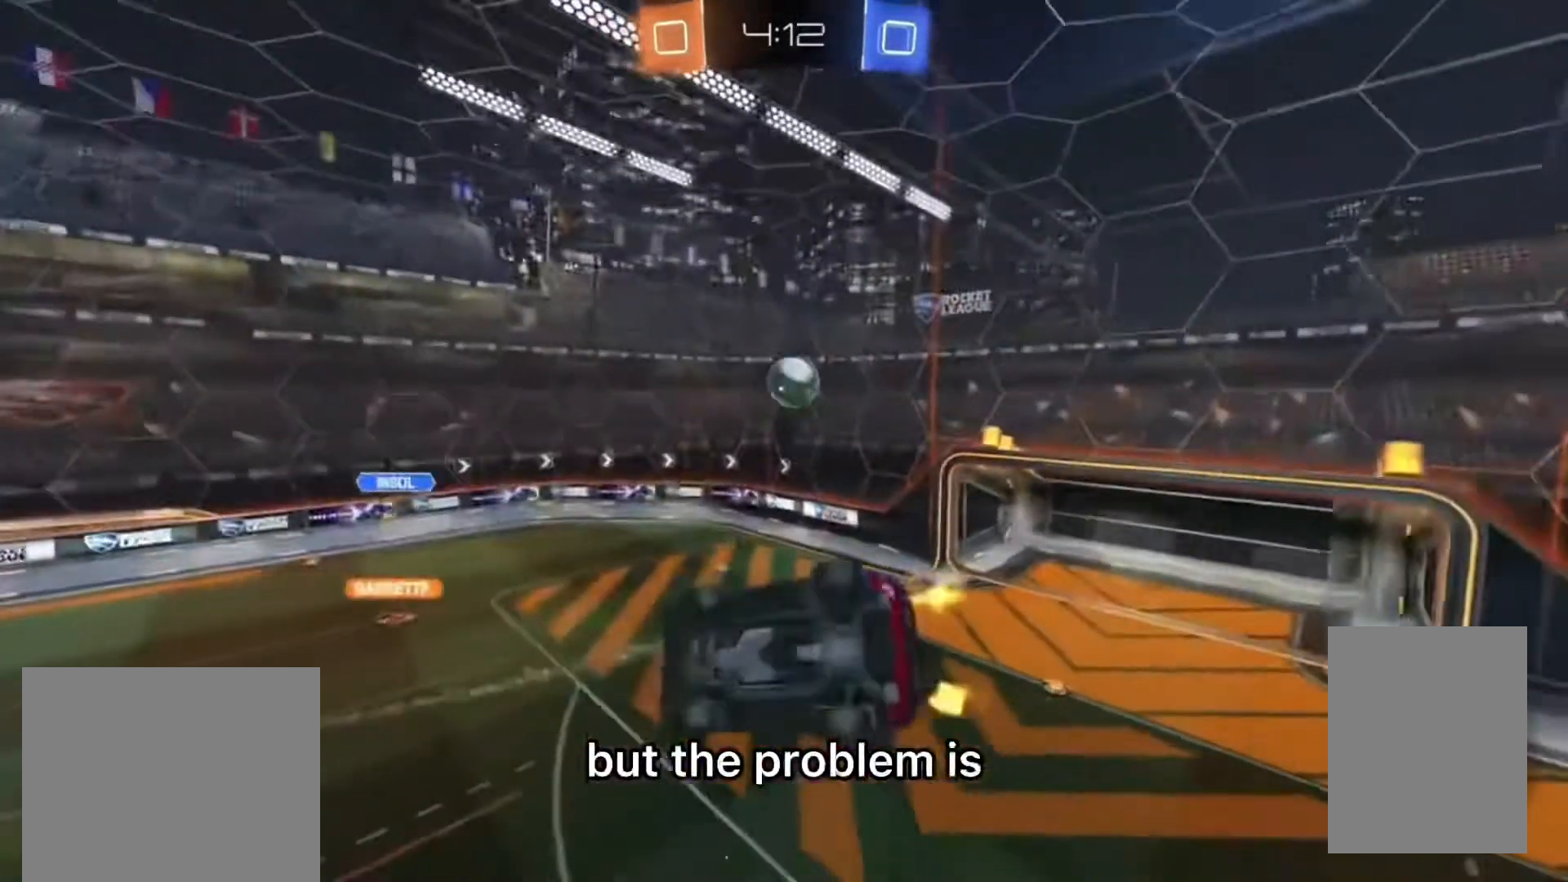
{"buttons": [], "left_stick": "right", "right_stick": "center", "events": [[200, "SQUARE", "up"], [233, "R2", "up"], [267, "CROSS", "up"], [267, "L1", "down"], [300, "left_stick", "right"], [500, "L1", "up"]]}
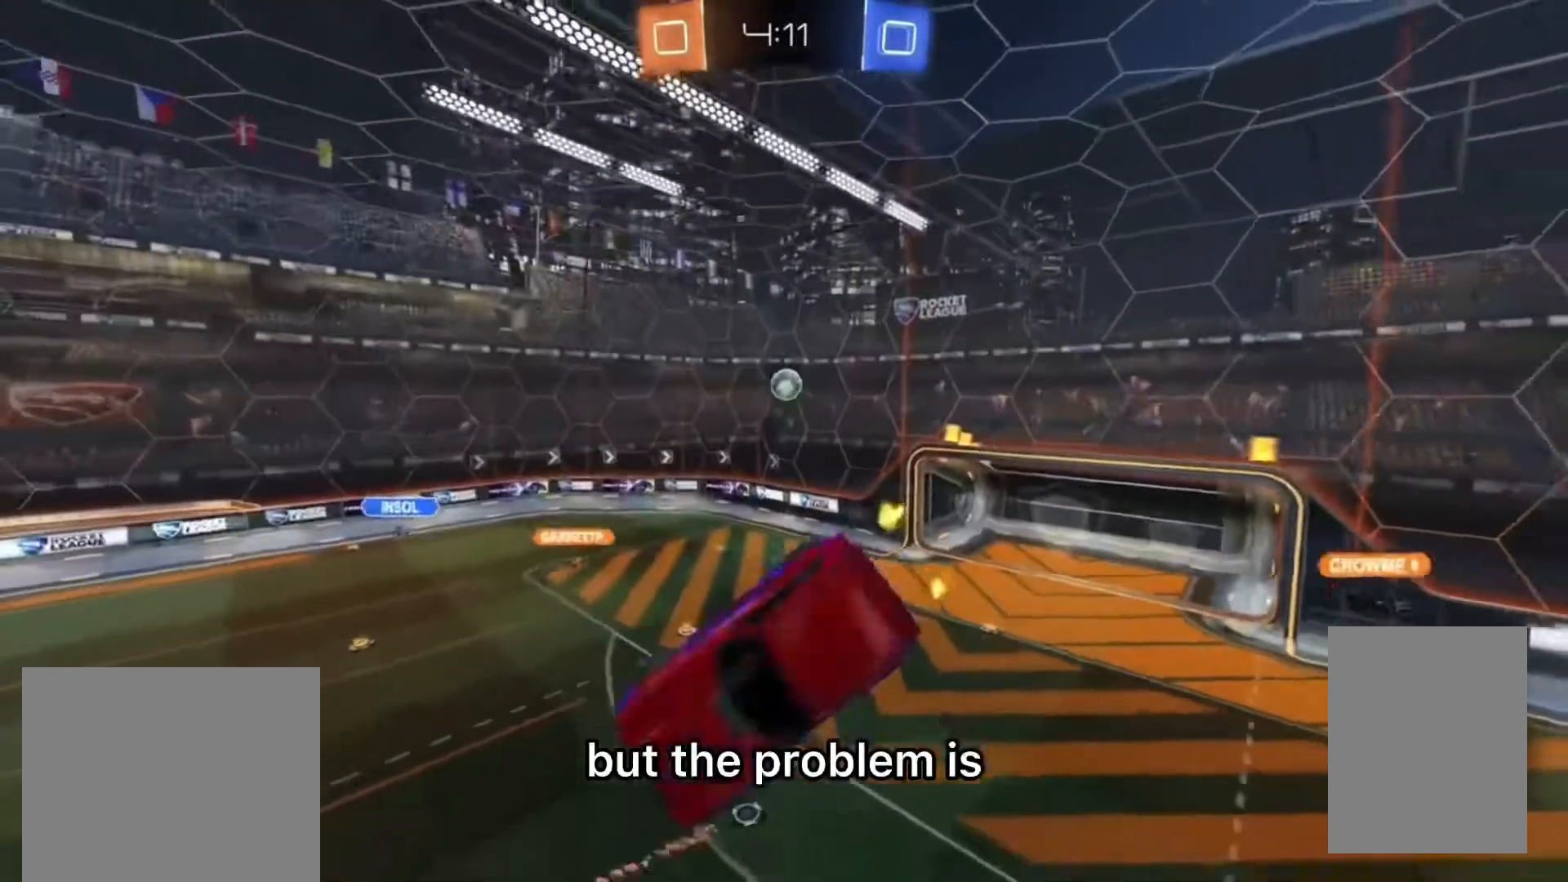
{"buttons": [], "left_stick": "center", "right_stick": "center", "events": [[33, "left_stick", "center"], [333, "left_stick", "left"], [433, "left_stick", "center"]]}
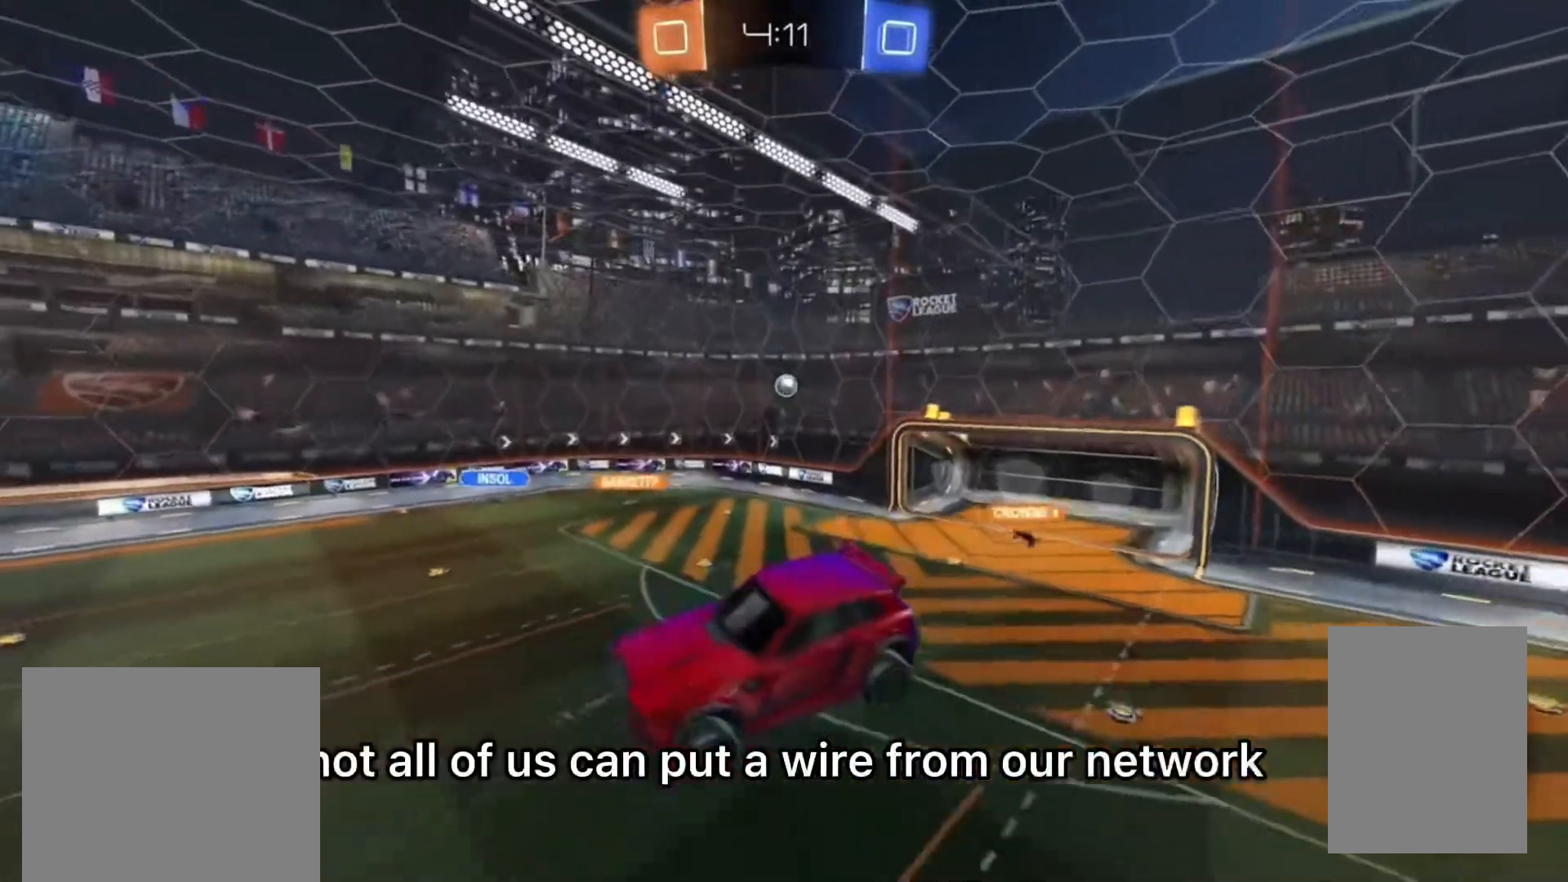
{"buttons": [], "left_stick": "center", "right_stick": "center", "events": []}
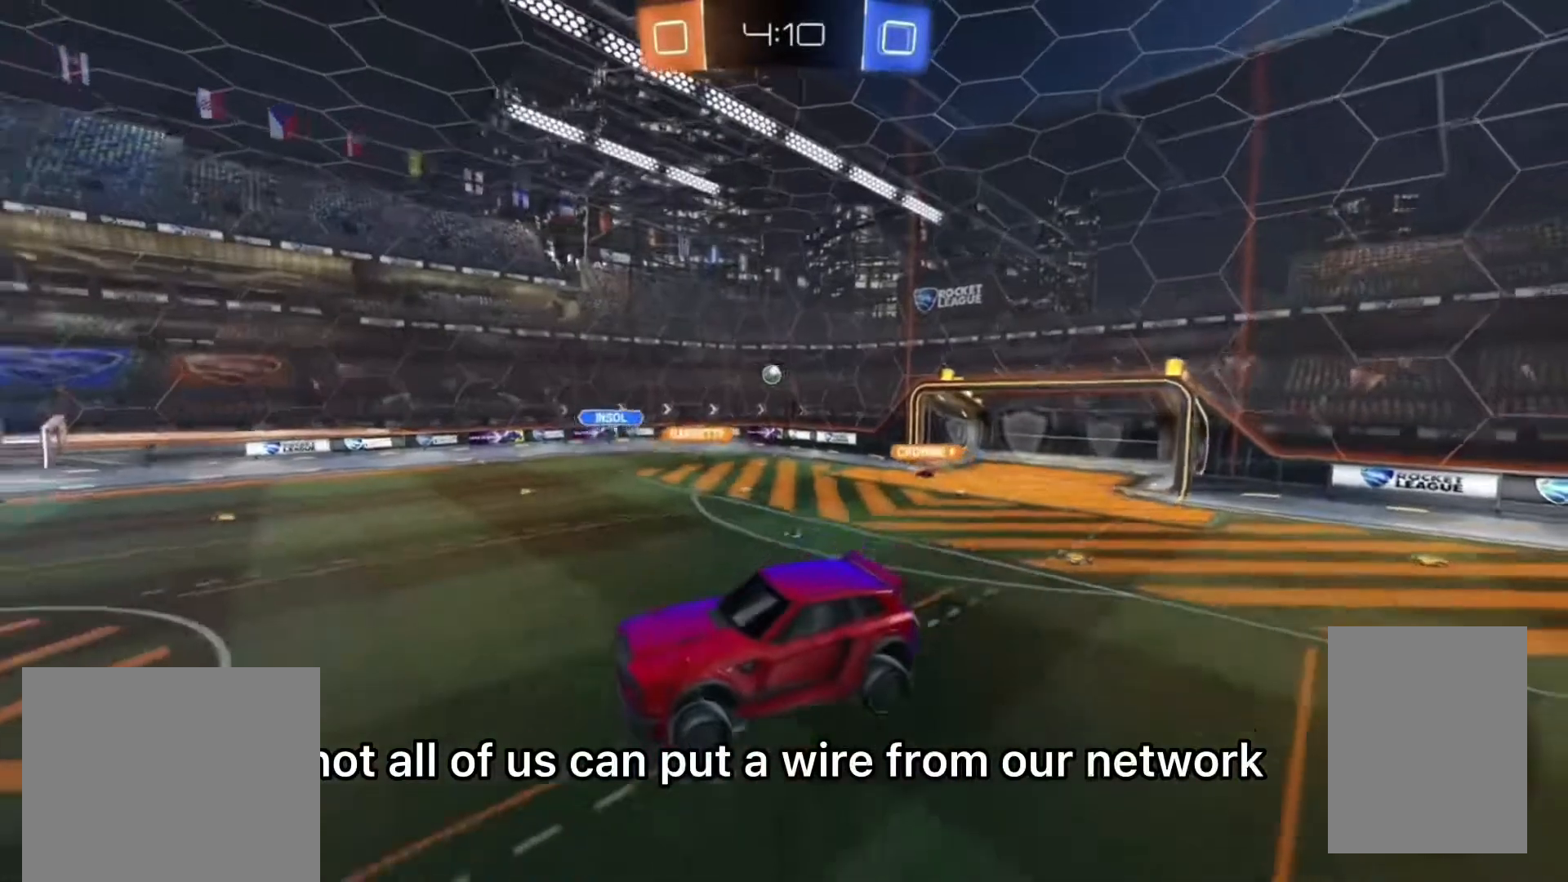
{"buttons": [], "left_stick": "left", "right_stick": "center", "events": [[333, "left_stick", "left"]]}
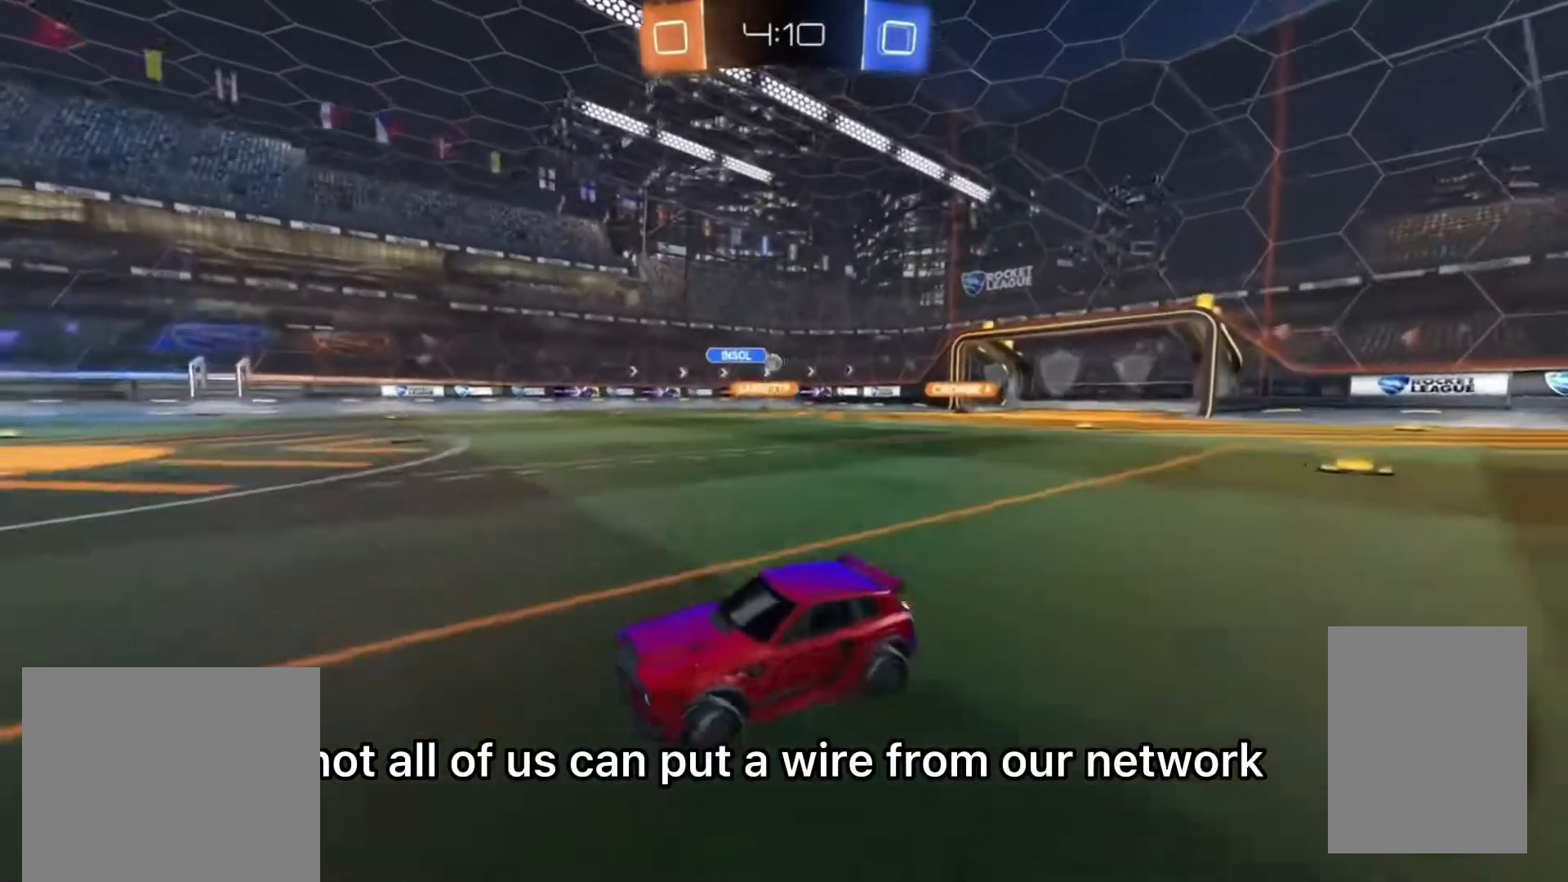
{"buttons": [], "left_stick": "left", "right_stick": "center", "events": []}
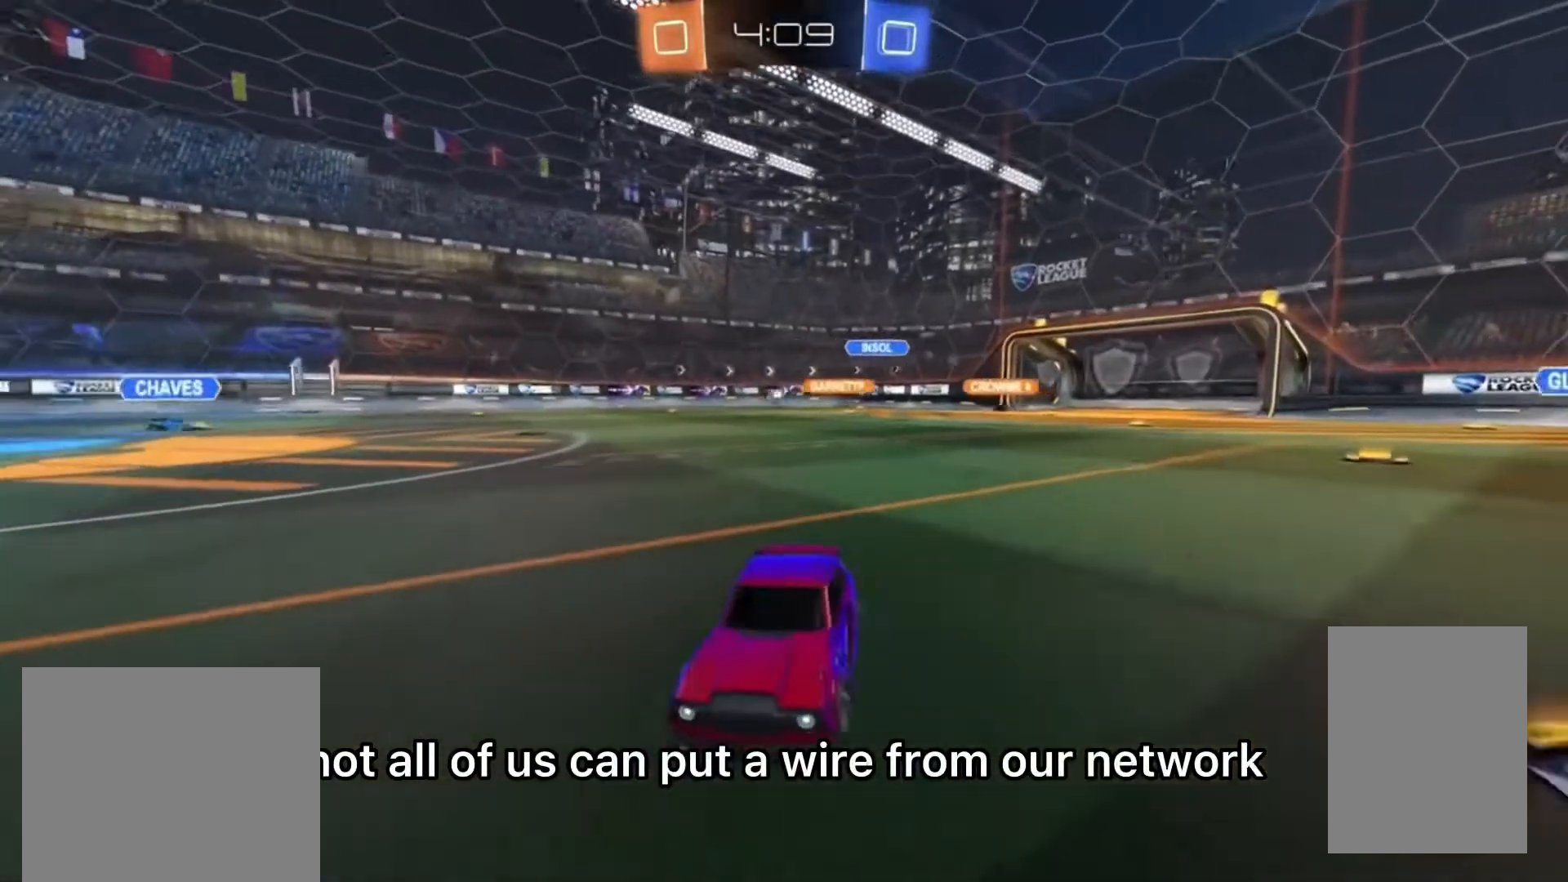
{"buttons": ["L1", "R2"], "left_stick": "right", "right_stick": "center", "events": [[67, "left_stick", "up-right"], [167, "R2", "down"], [233, "left_stick", "right"], [467, "L1", "down"]]}
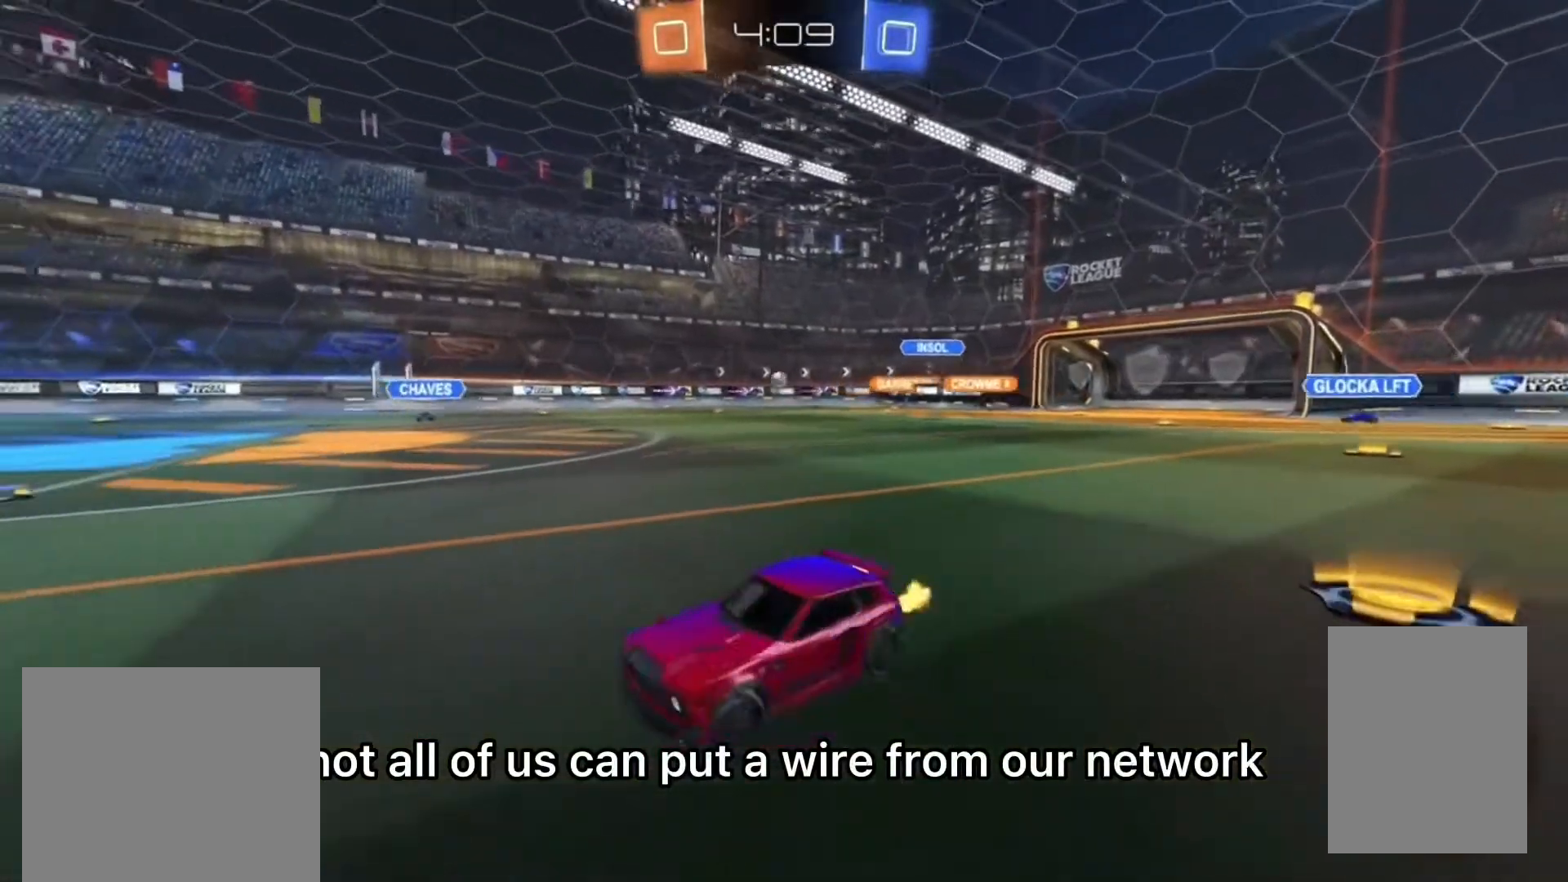
{"buttons": ["R2"], "left_stick": "right", "right_stick": "center", "events": [[67, "L1", "up"]]}
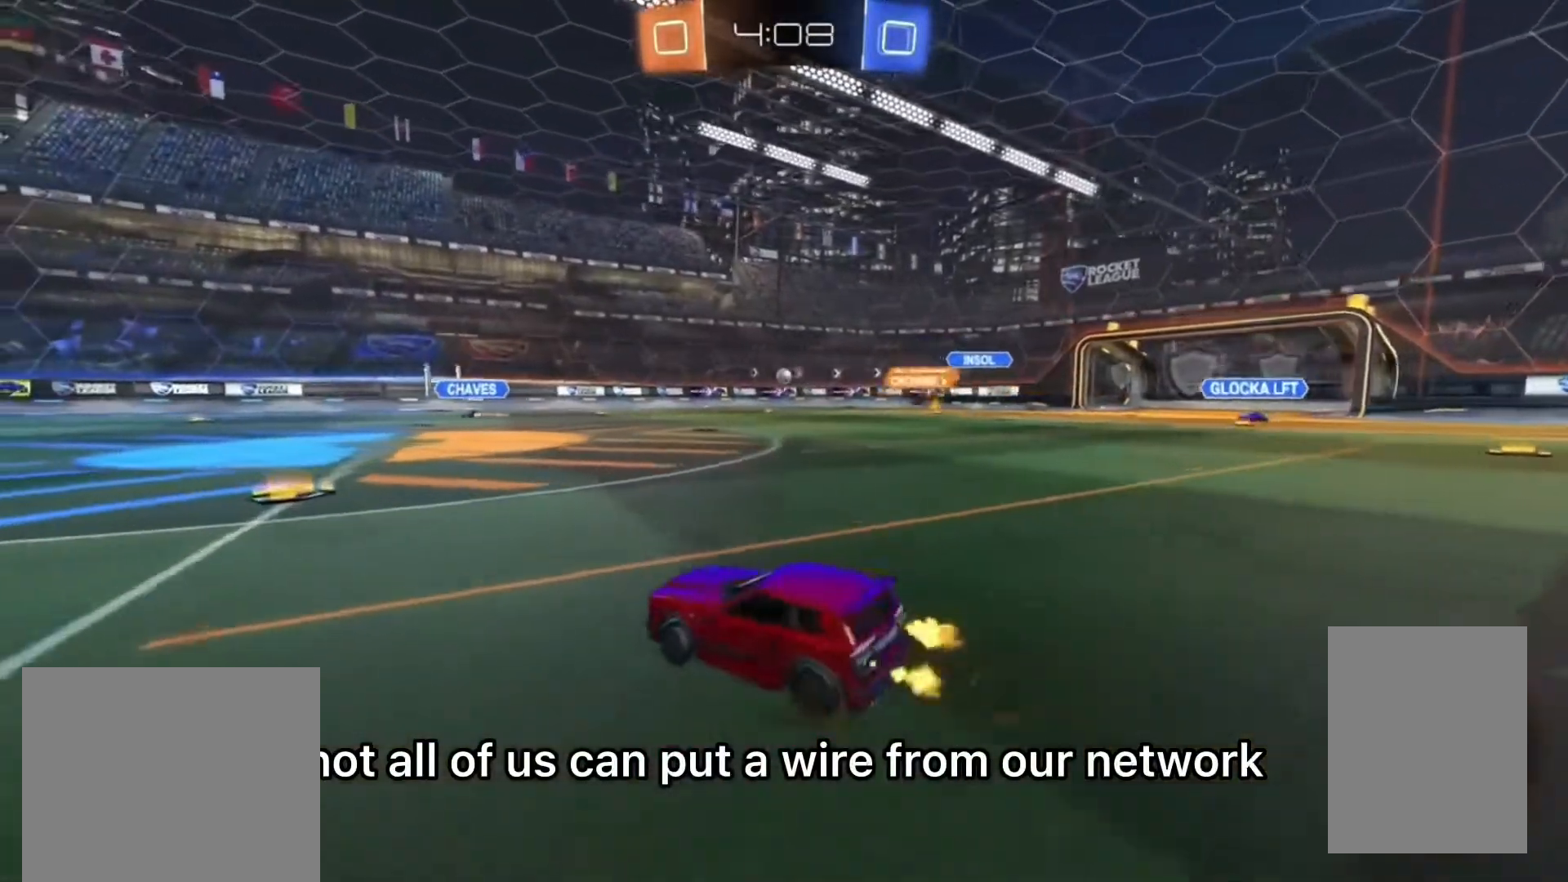
{"buttons": ["R2"], "left_stick": "up-right", "right_stick": "center", "events": [[67, "left_stick", "center"], [133, "left_stick", "left"], [333, "left_stick", "up-right"]]}
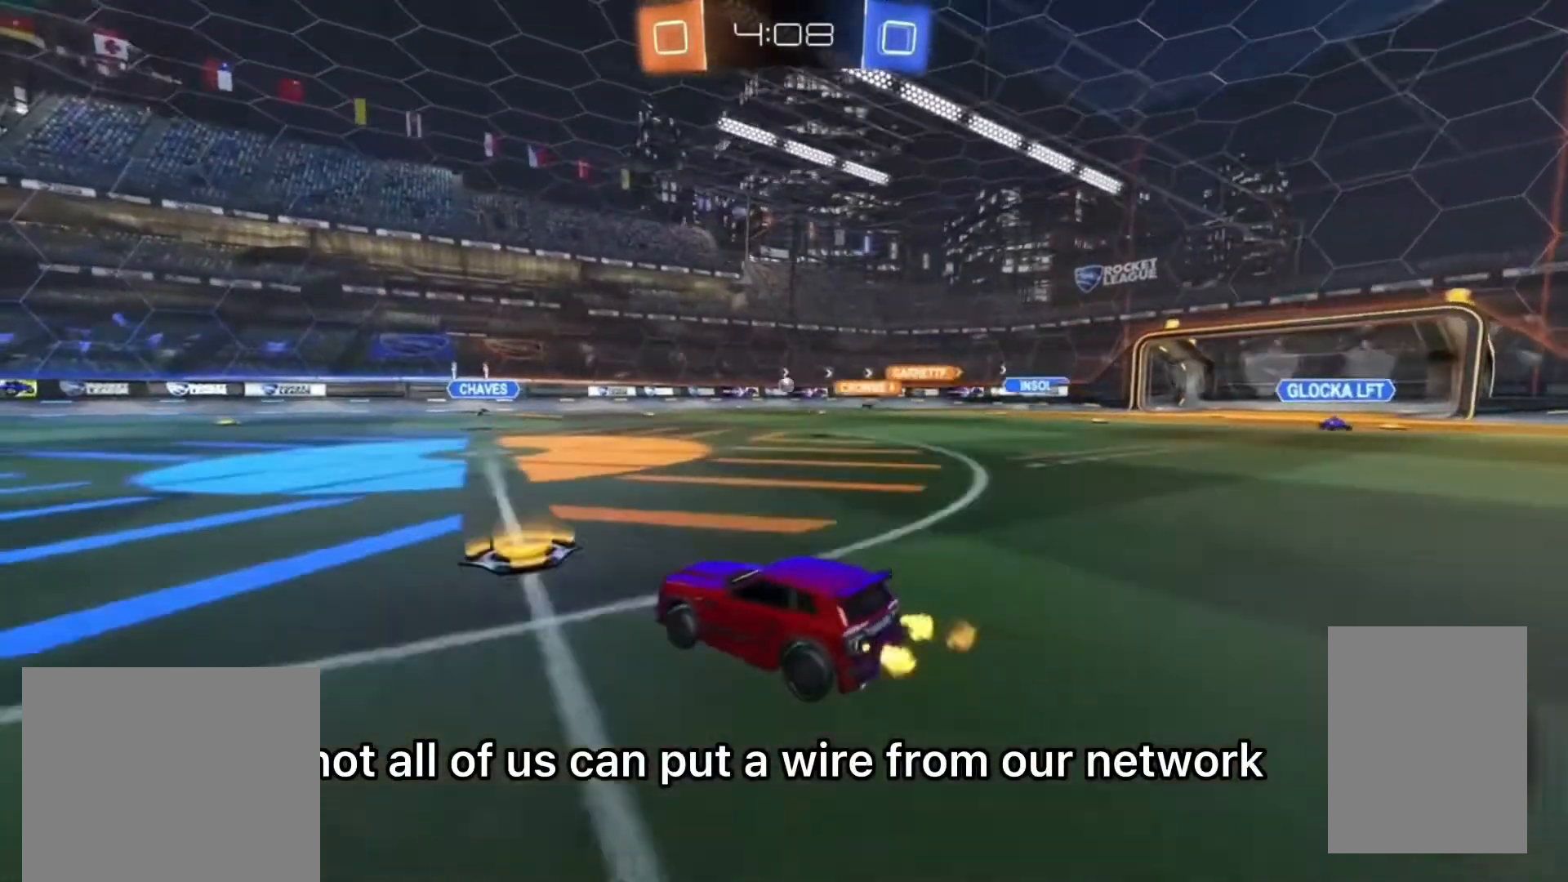
{"buttons": ["R2"], "left_stick": "center", "right_stick": "center", "events": [[333, "left_stick", "center"]]}
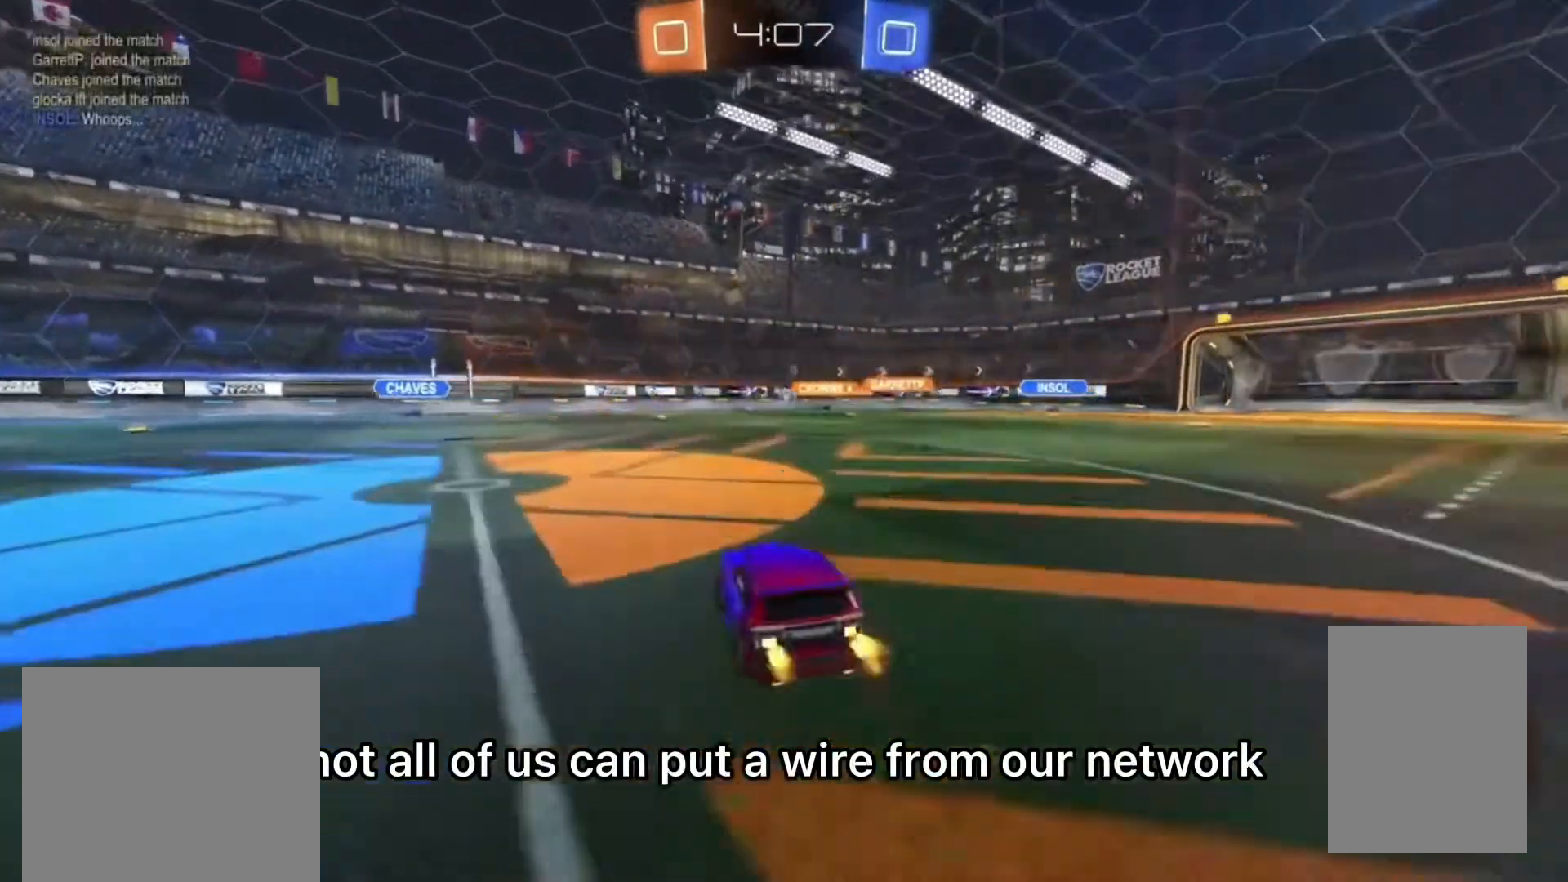
{"buttons": ["R2"], "left_stick": "left", "right_stick": "center", "events": [[233, "left_stick", "up-right"], [367, "left_stick", "left"]]}
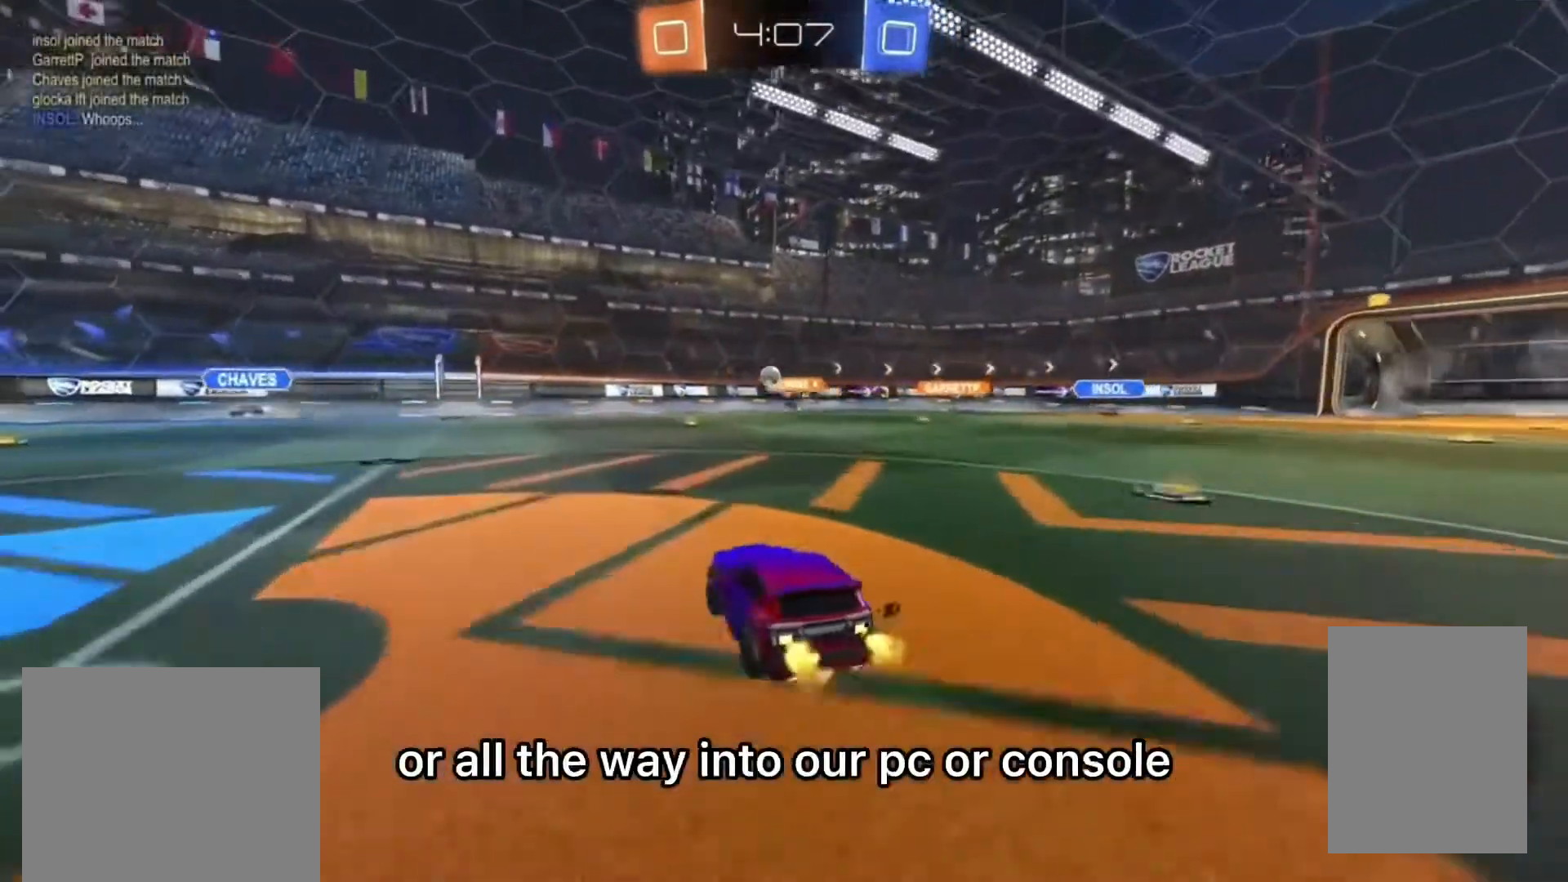
{"buttons": ["R2"], "left_stick": "left", "right_stick": "center", "events": [[133, "left_stick", "center"], [200, "left_stick", "left"], [233, "L2", "down"], [333, "R2", "up"], [400, "L1", "down"], [433, "L2", "up"], [433, "R2", "down"], [500, "L1", "up"]]}
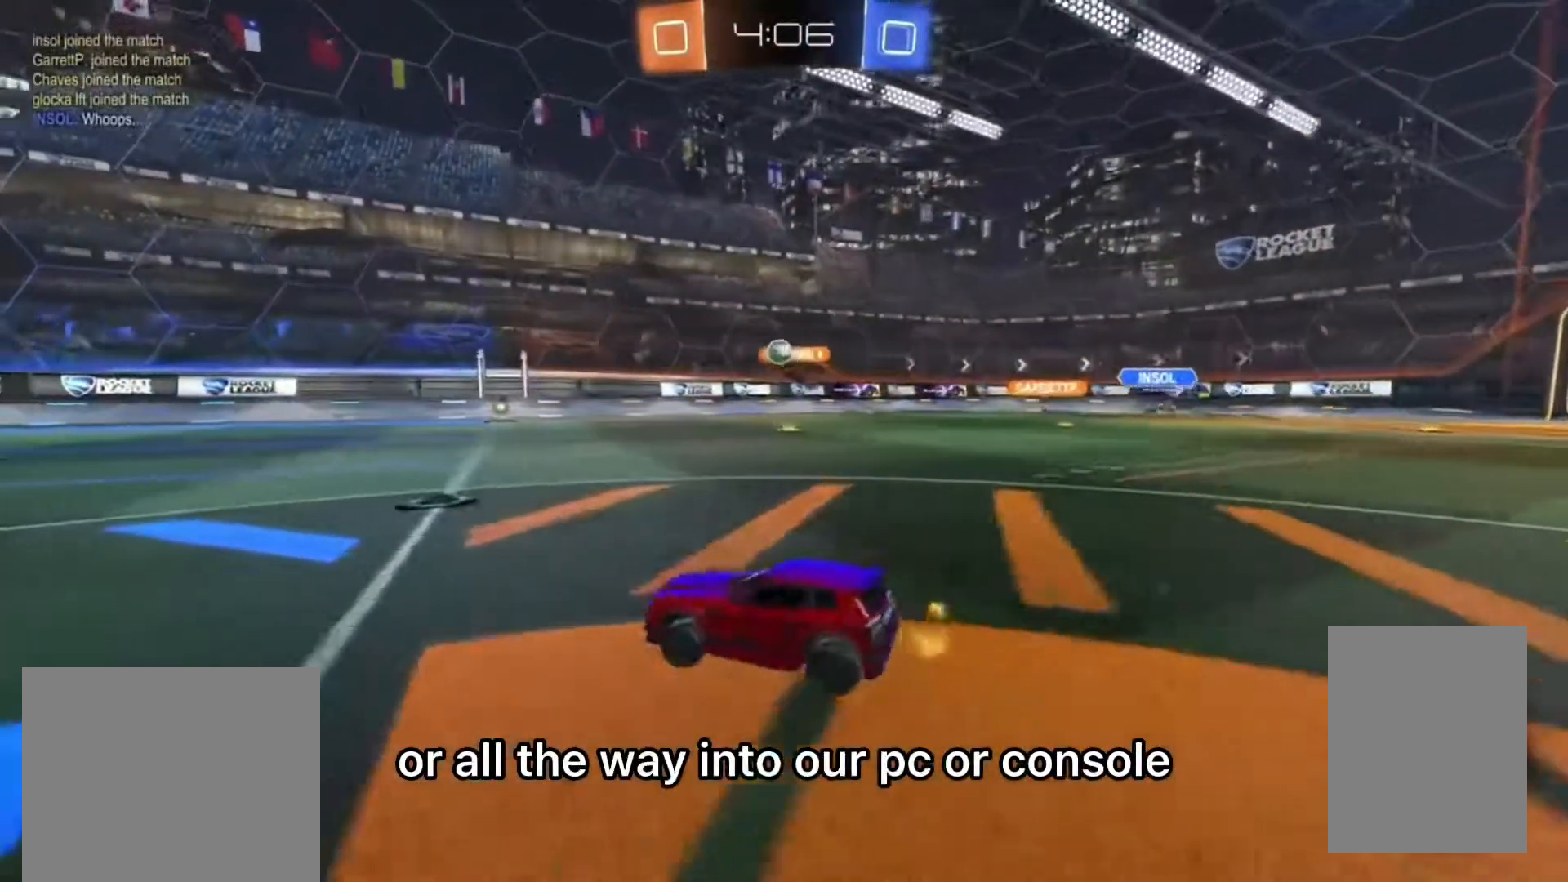
{"buttons": ["R2"], "left_stick": "up-right", "right_stick": "center", "events": [[433, "left_stick", "up-right"]]}
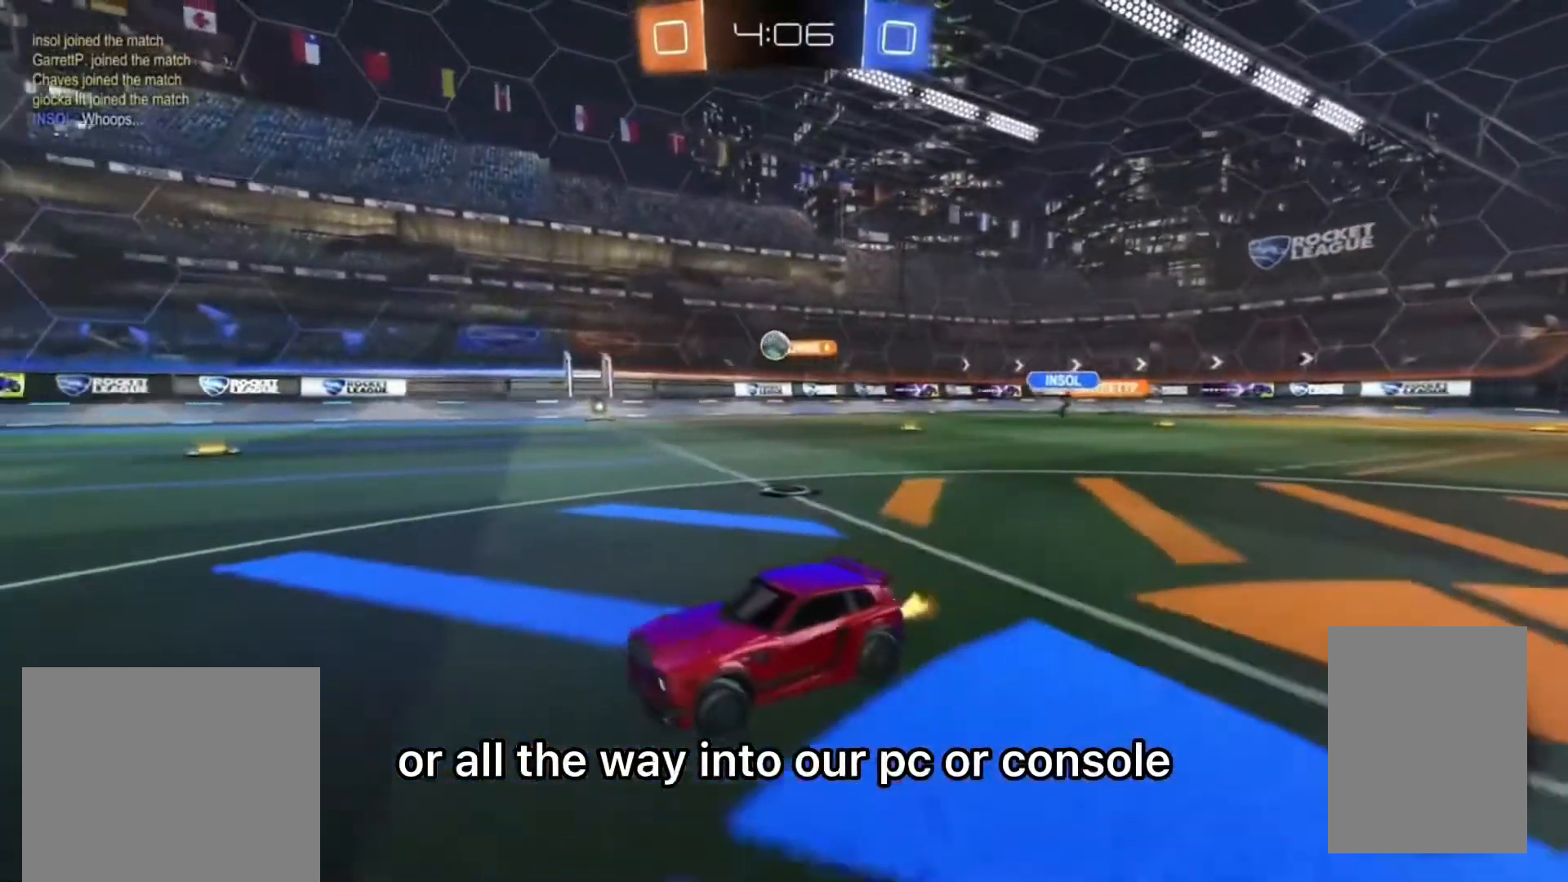
{"buttons": ["CIRCLE", "R2"], "left_stick": "center", "right_stick": "center", "events": [[267, "CIRCLE", "down"], [367, "left_stick", "center"]]}
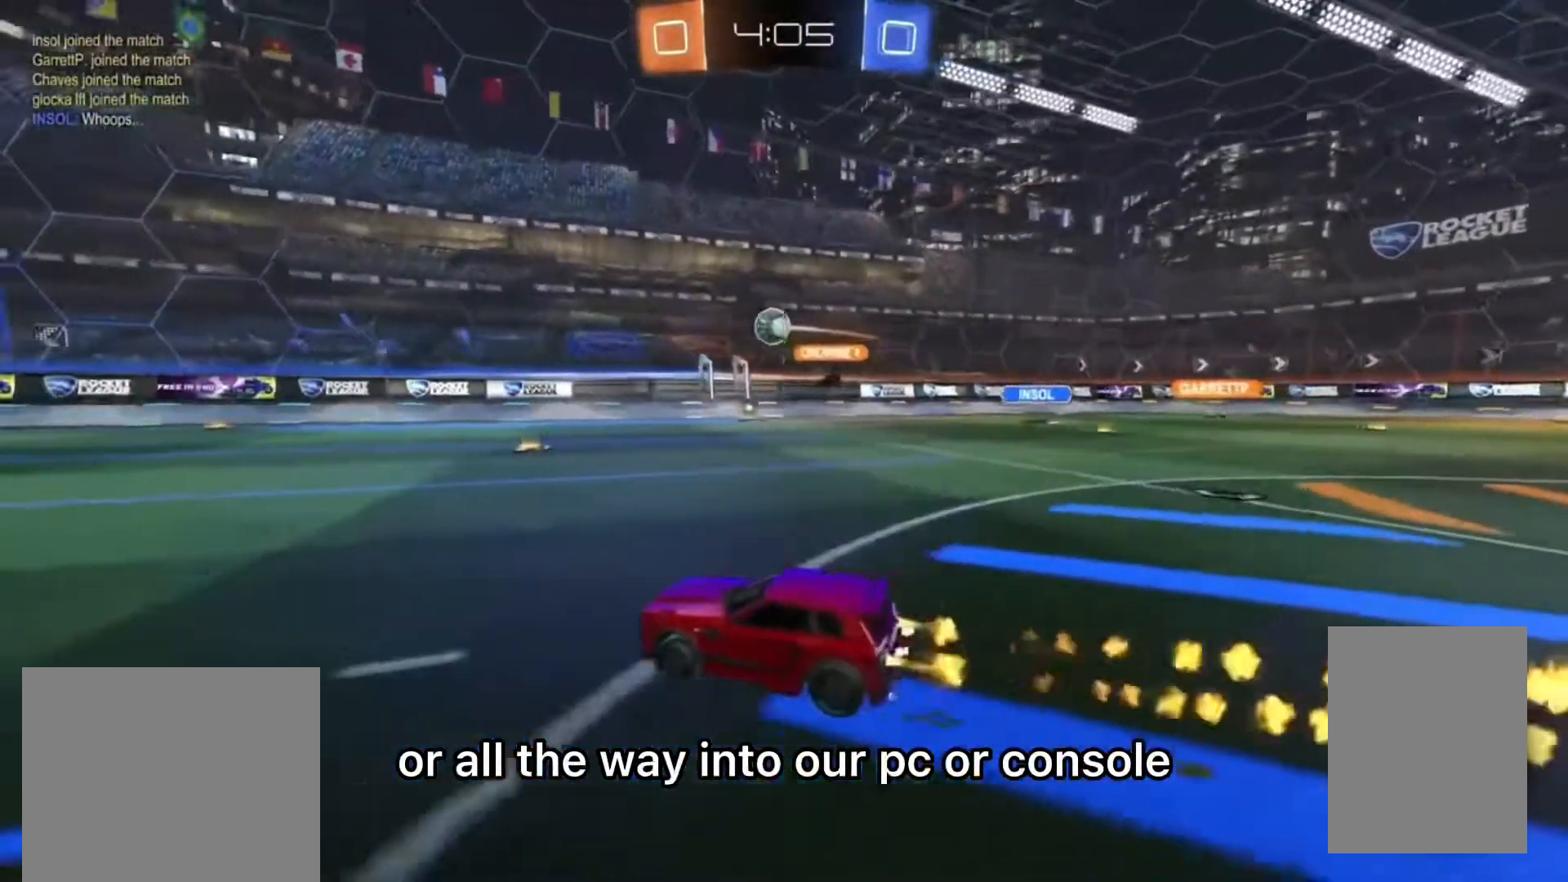
{"buttons": ["L1", "R2"], "left_stick": "left", "right_stick": "center", "events": [[67, "left_stick", "up-right"], [167, "left_stick", "center"], [267, "left_stick", "left"], [400, "CIRCLE", "up"], [467, "L1", "down"]]}
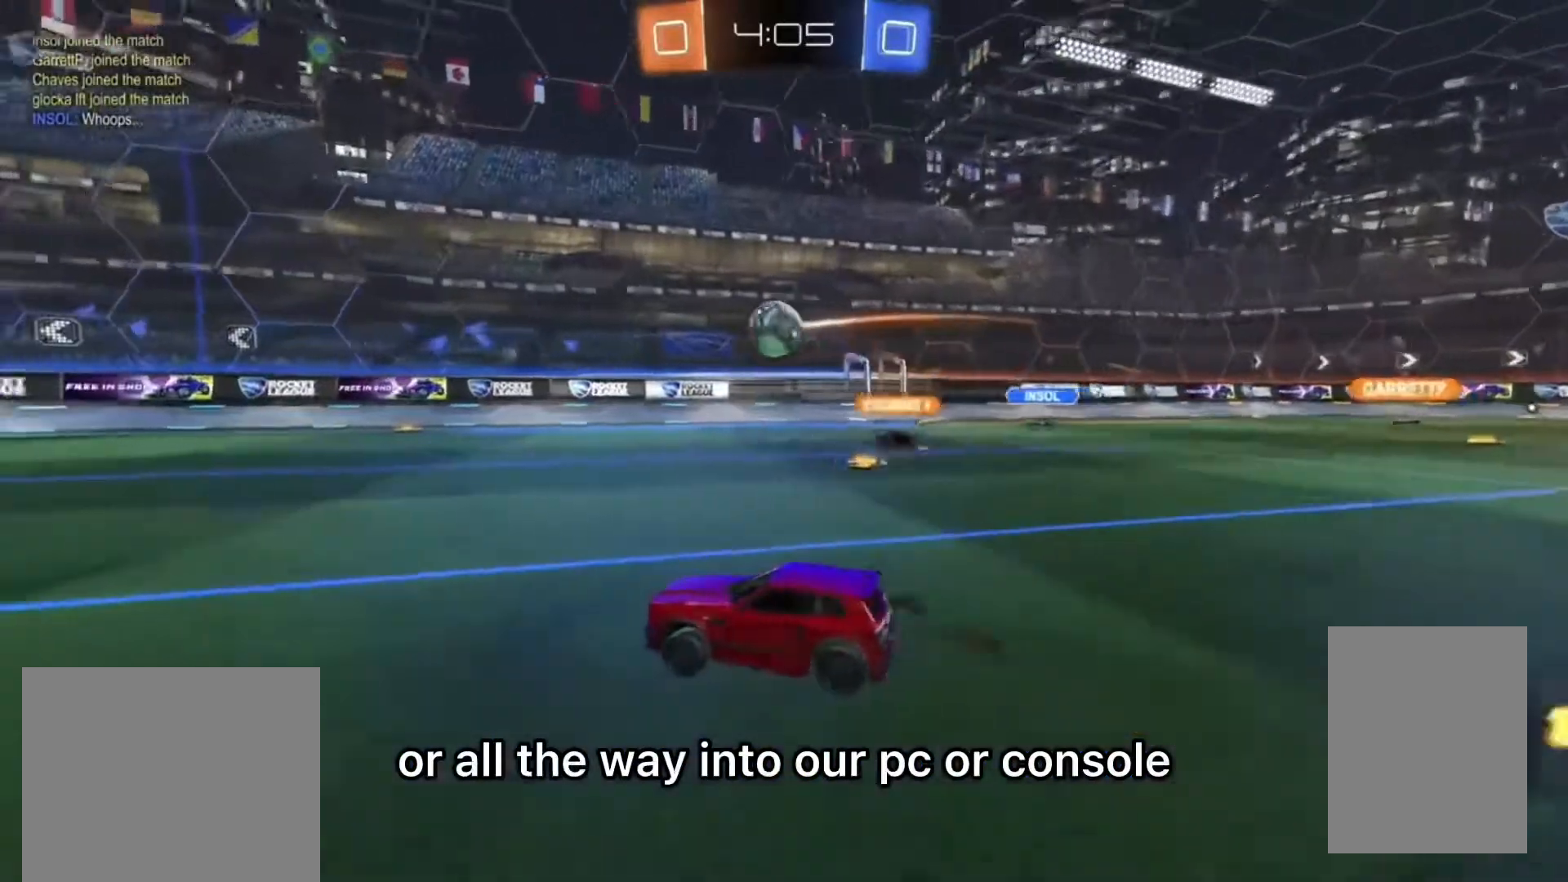
{"buttons": ["R2"], "left_stick": "left", "right_stick": "center", "events": [[33, "L1", "up"]]}
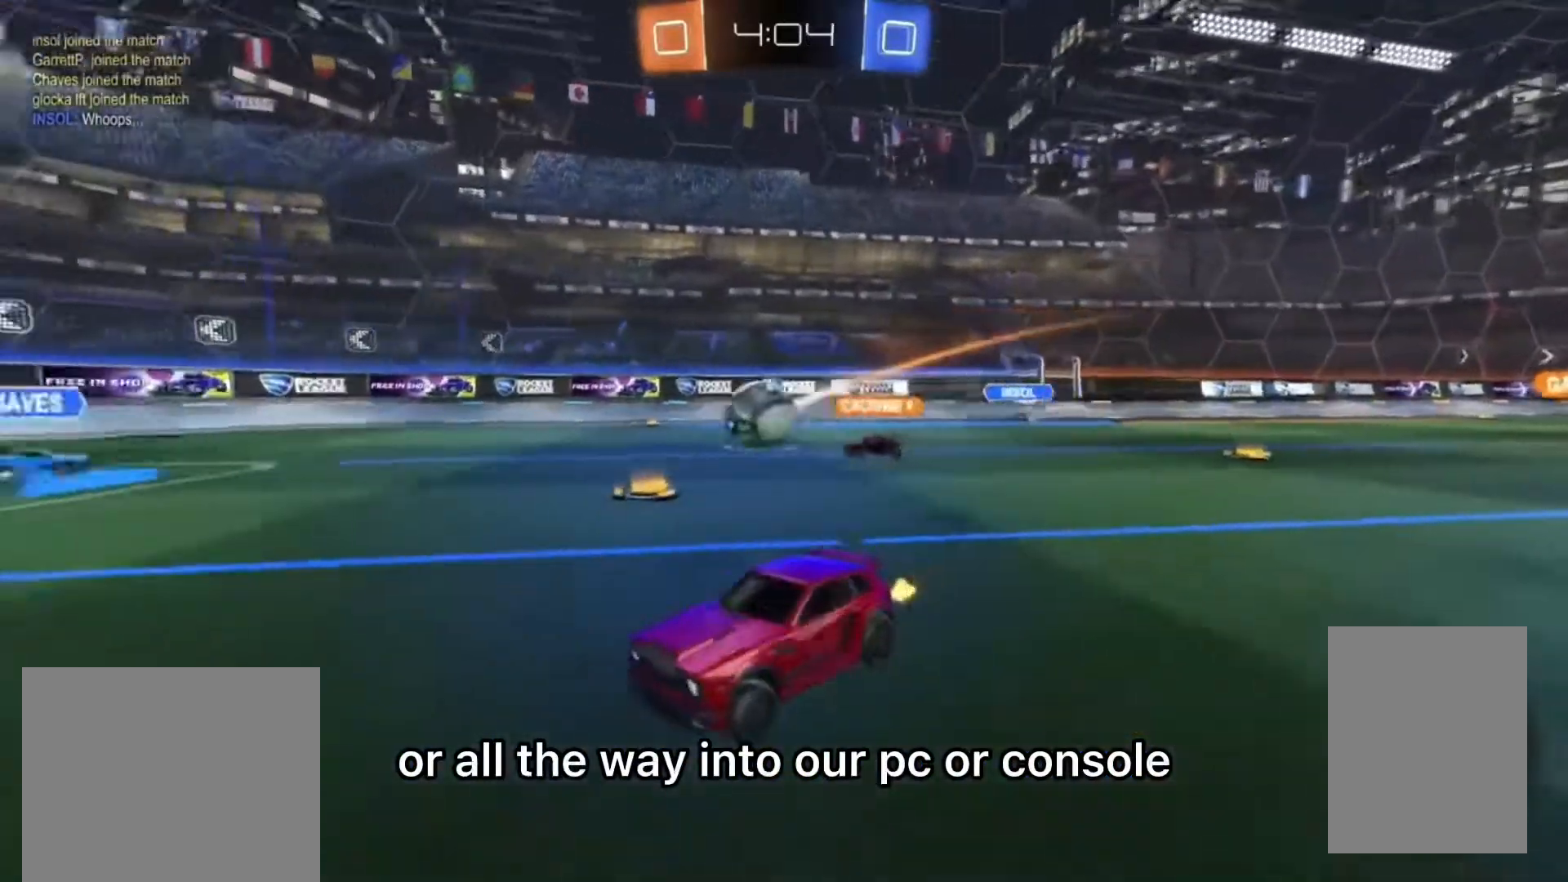
{"buttons": ["R2"], "left_stick": "left", "right_stick": "center", "events": []}
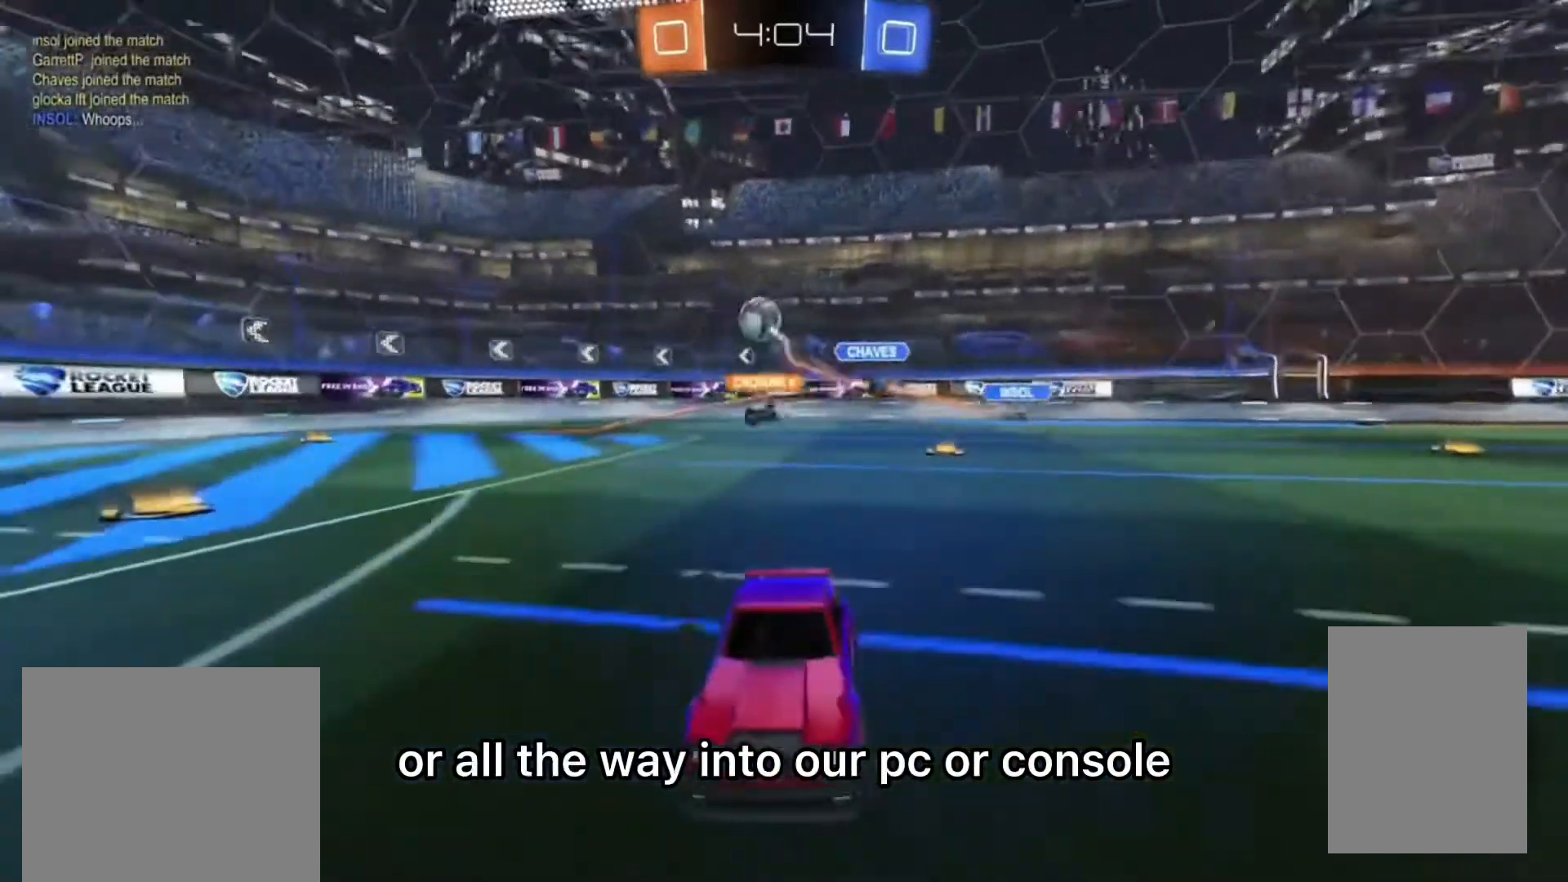
{"buttons": ["R2"], "left_stick": "left", "right_stick": "center", "events": [[267, "left_stick", "center"], [367, "left_stick", "left"]]}
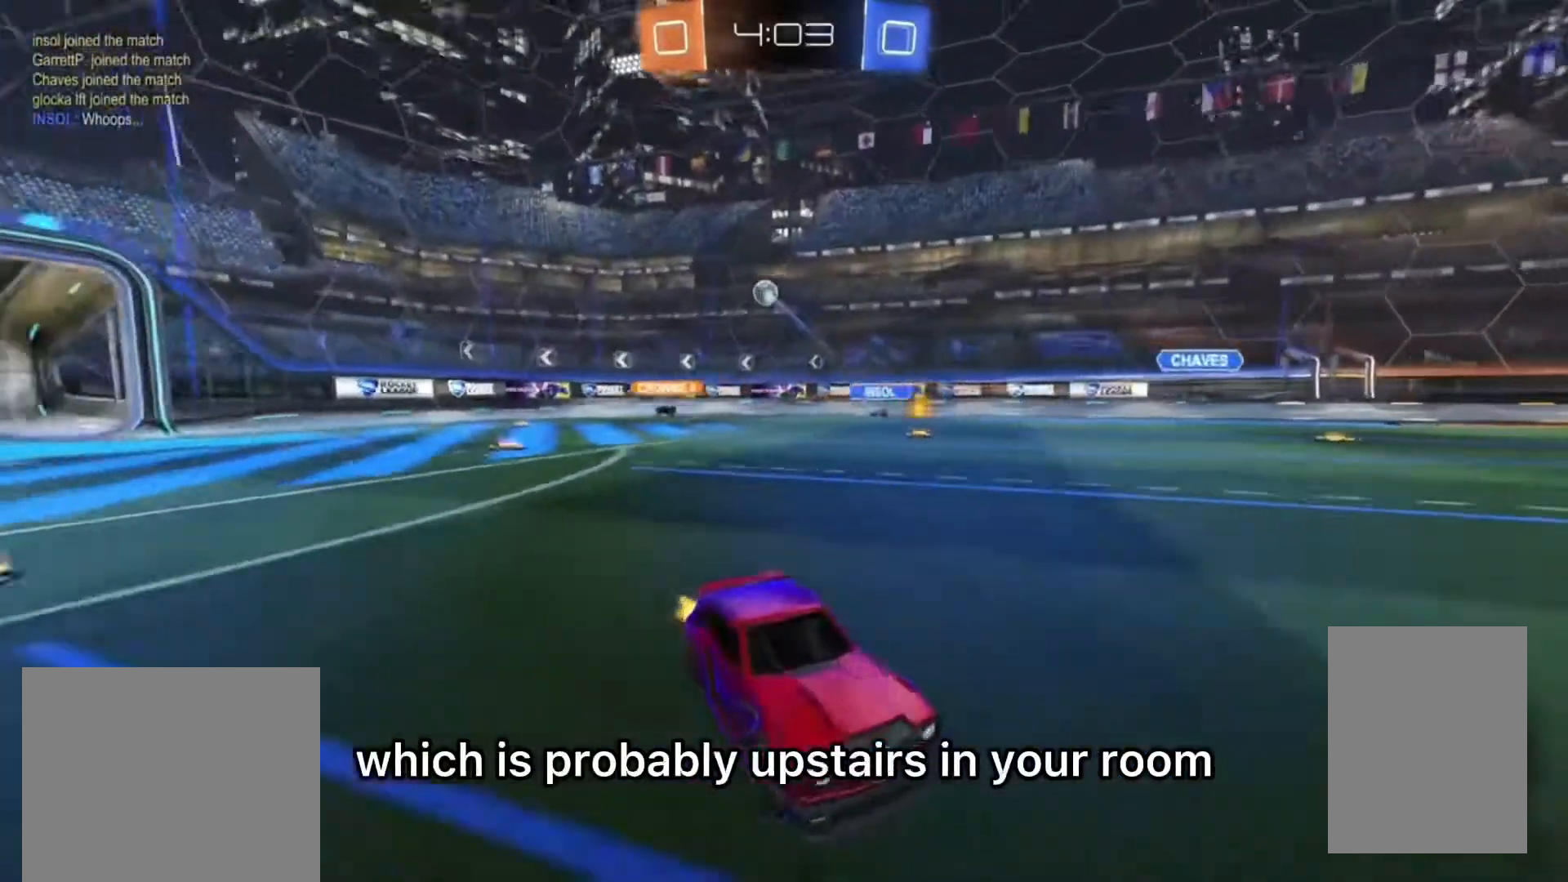
{"buttons": ["R2"], "left_stick": "center", "right_stick": "center", "events": [[367, "left_stick", "center"]]}